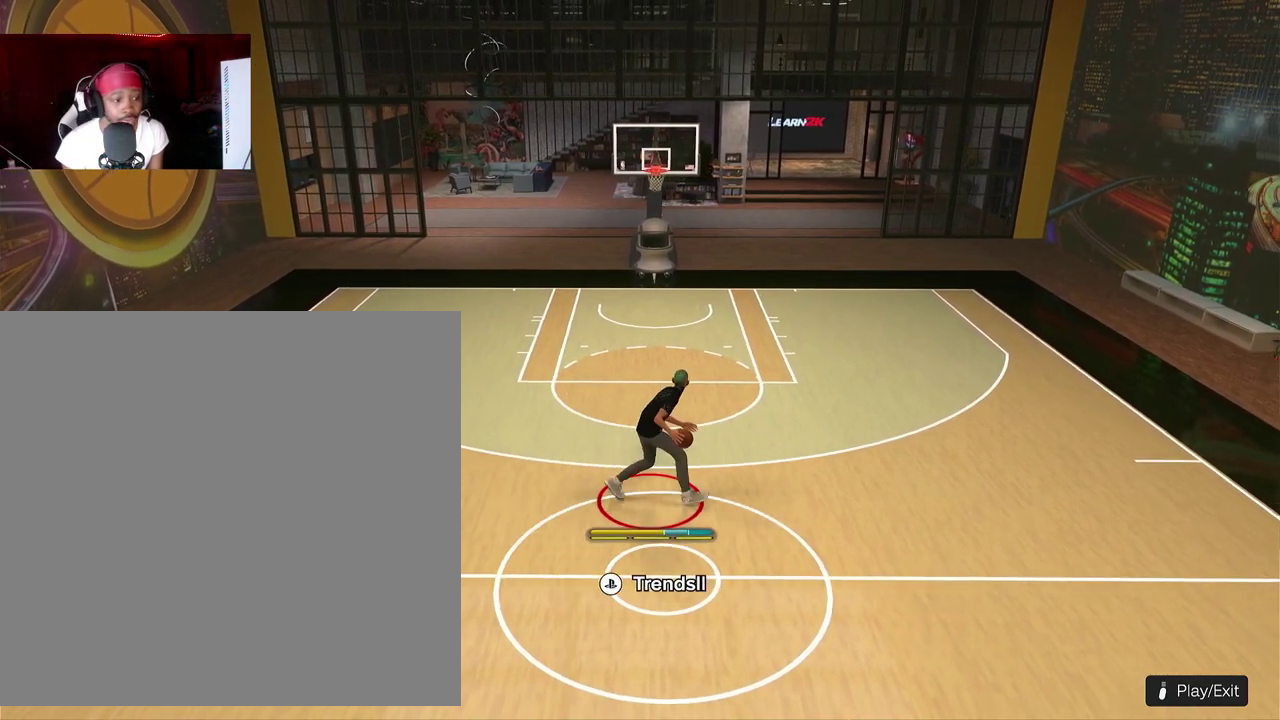
Gameplay with a controller (PlayStation layout); each line is a JSON object with the inputs held at the frame after it (dt_ms = milliseconds from this image to that frame). "events" lists button and stick changes between this image and that frame as [ms after this image, input, new state], when the widget could be followed in between. This document gives stick clicks only as held states, not as events. Not read: R3 right_stick.
{"dt_ms": 500, "buttons": ["R2"], "left_stick": "center", "events": [[17, "R2", "down"]]}
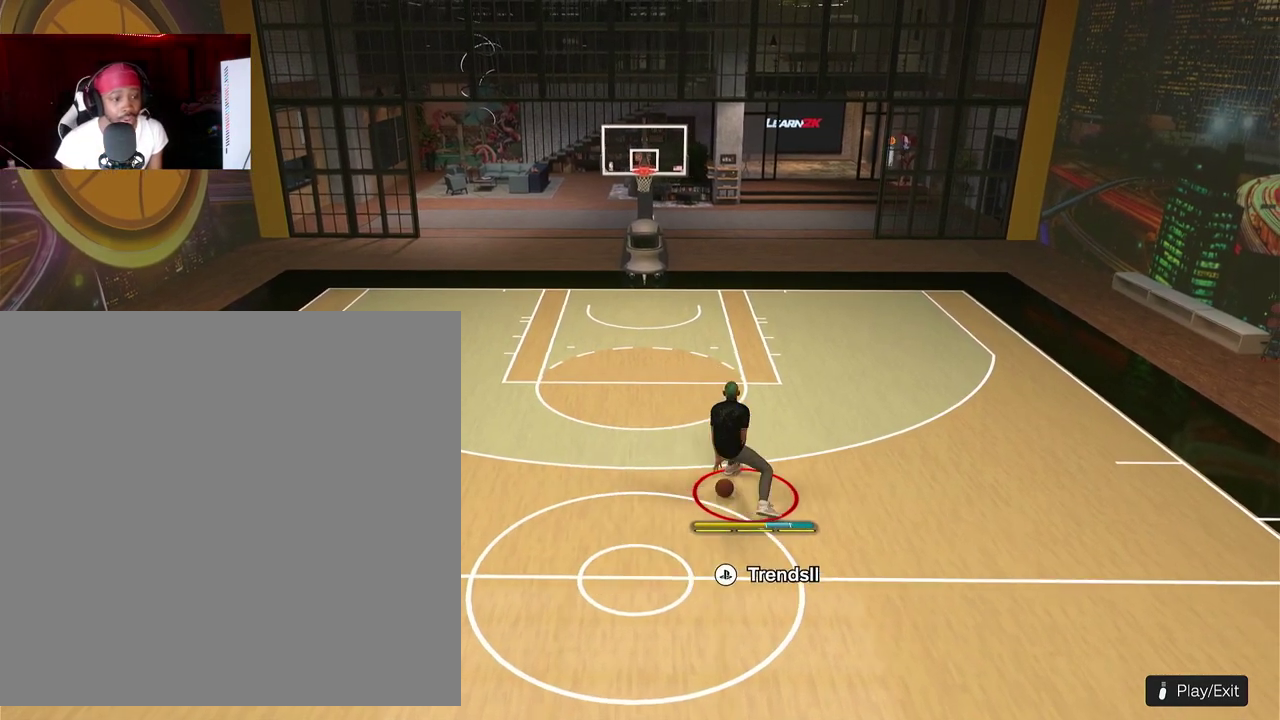
{"dt_ms": 300, "buttons": ["R2"], "left_stick": "center", "events": []}
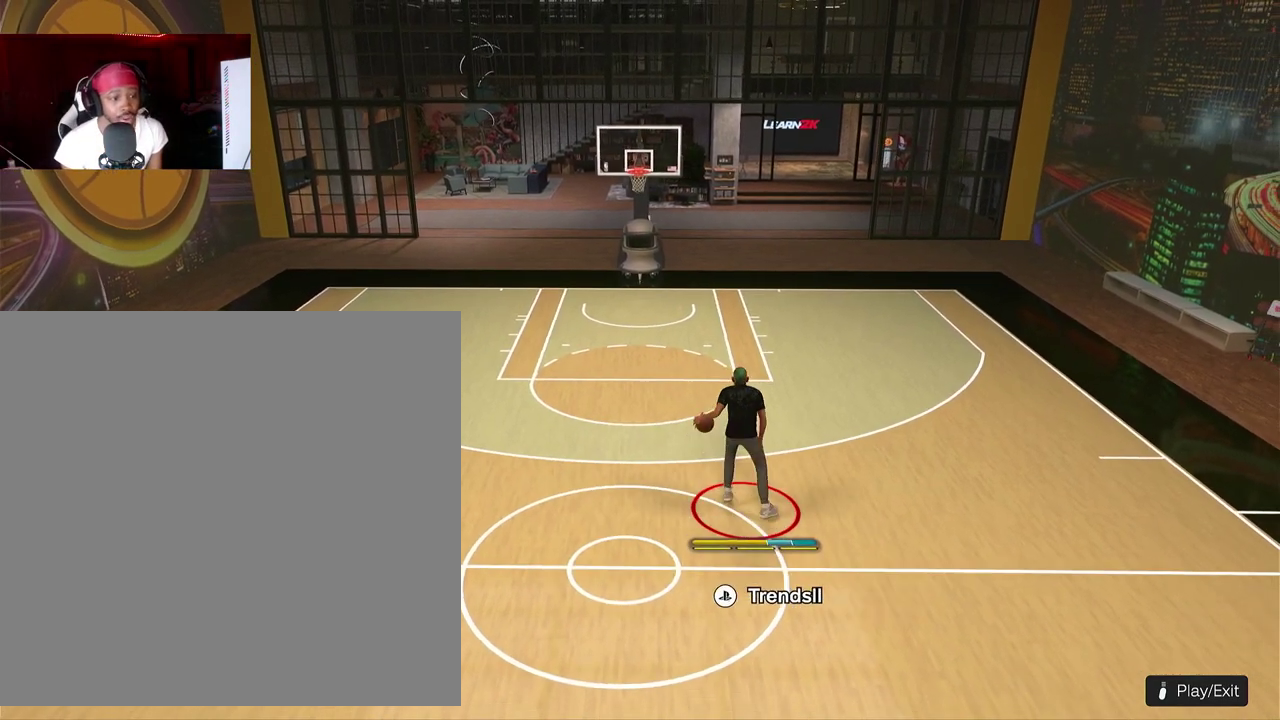
{"dt_ms": 700, "buttons": ["R2"], "left_stick": "center", "events": []}
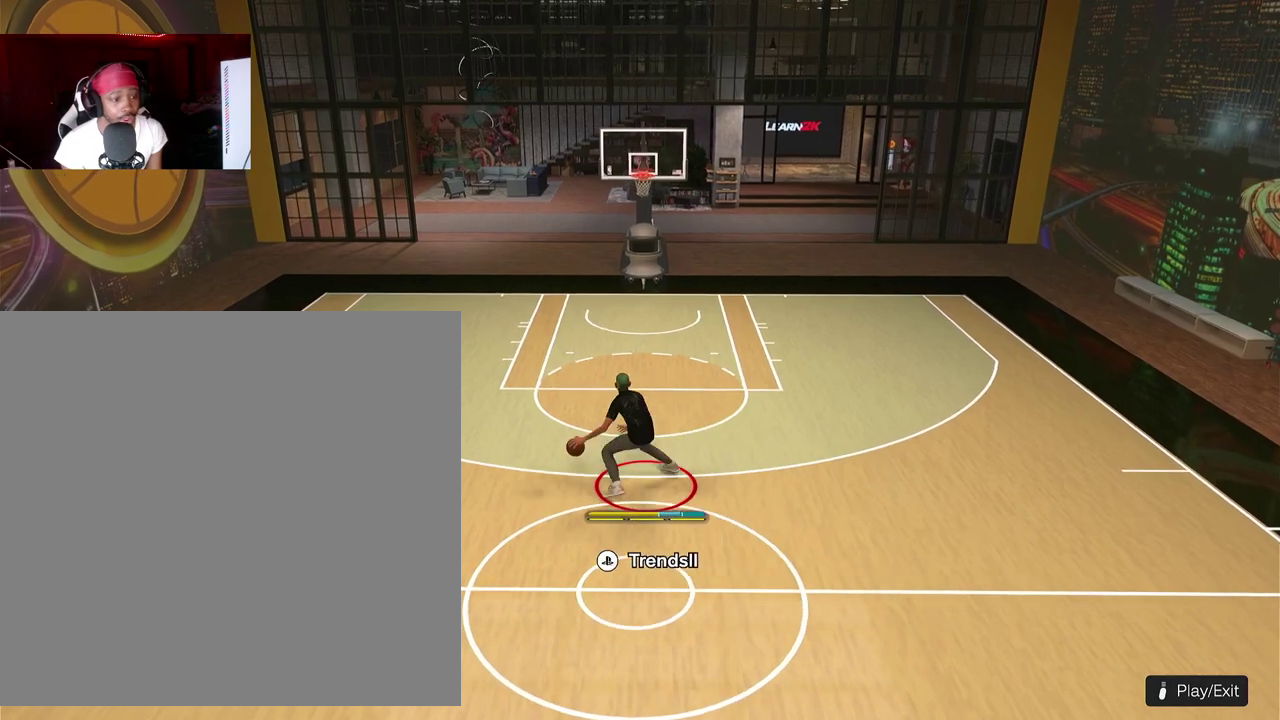
{"dt_ms": 300, "buttons": [], "left_stick": "center", "events": [[267, "R2", "up"]]}
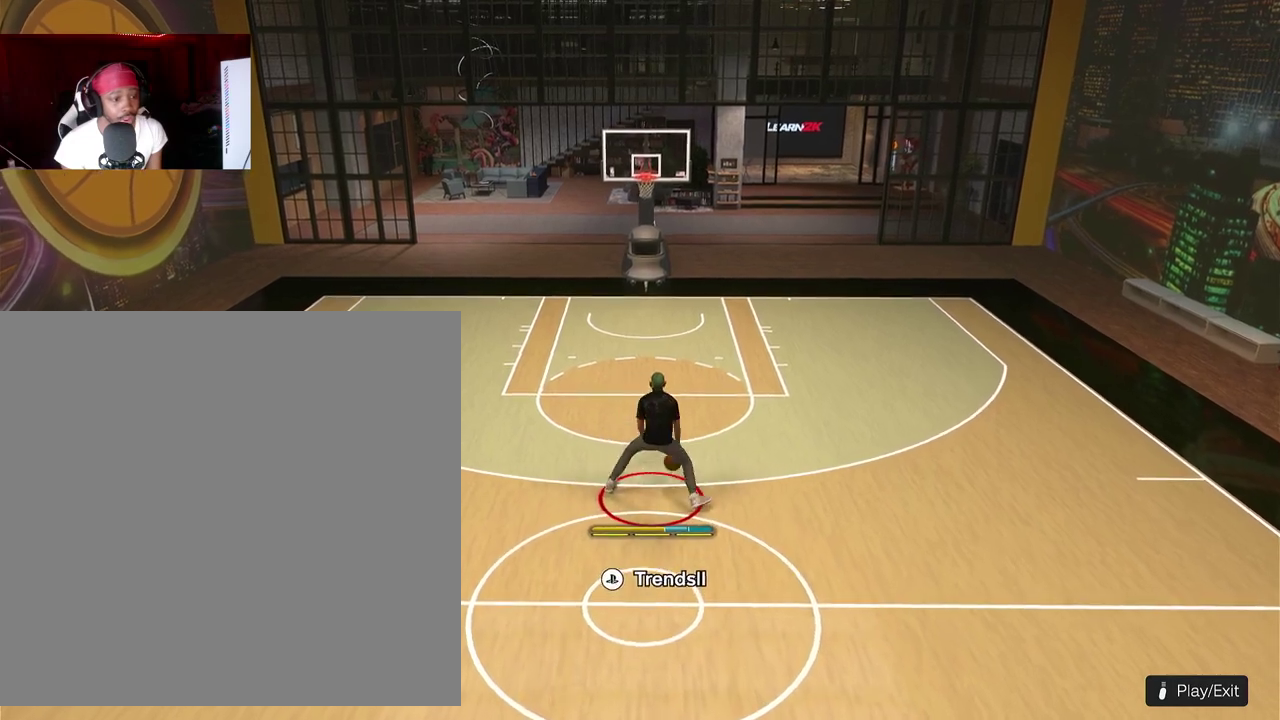
{"dt_ms": 900, "buttons": ["R2"], "left_stick": "center"}
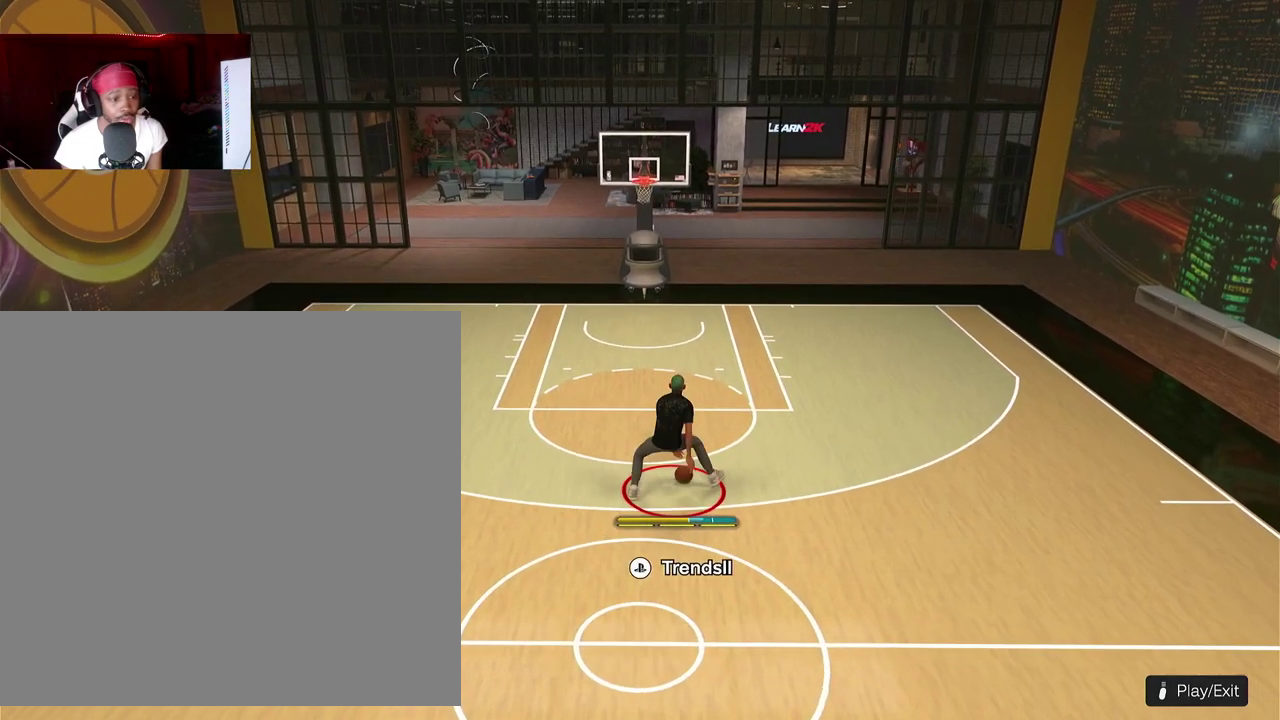
{"dt_ms": 300, "buttons": ["R2"], "left_stick": "center", "events": []}
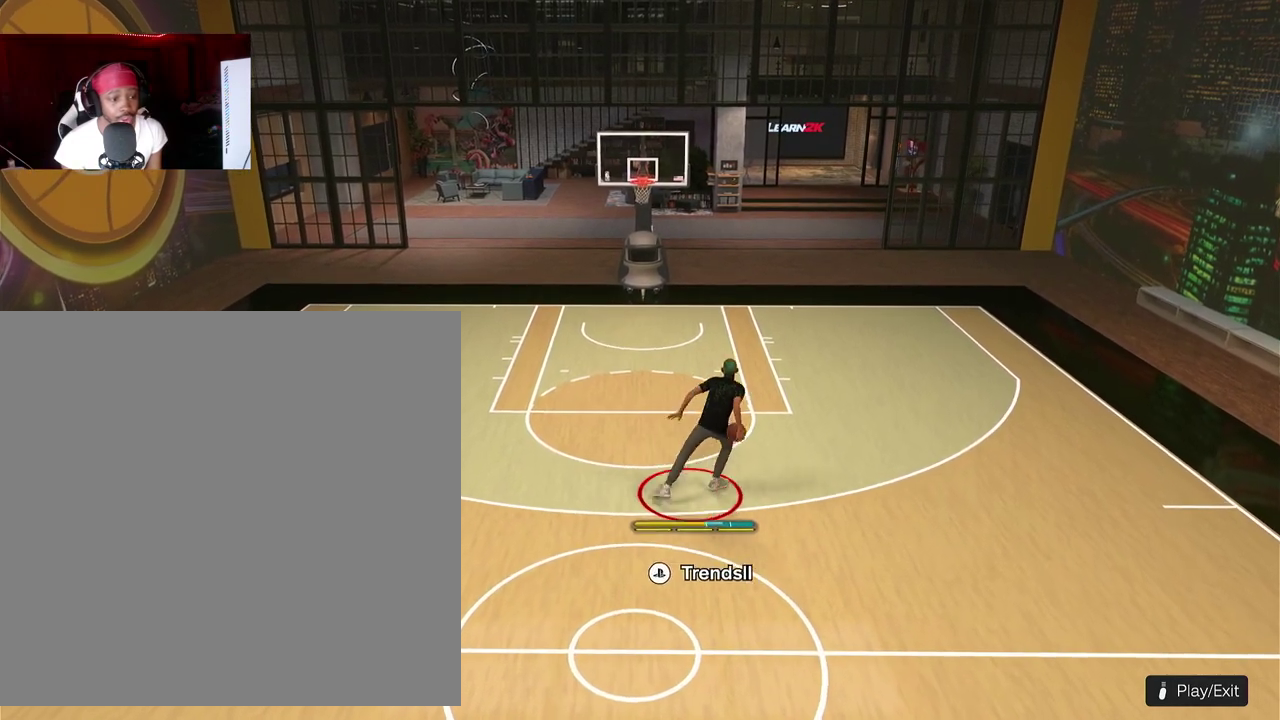
{"dt_ms": 500, "buttons": ["R2"], "left_stick": "center", "events": []}
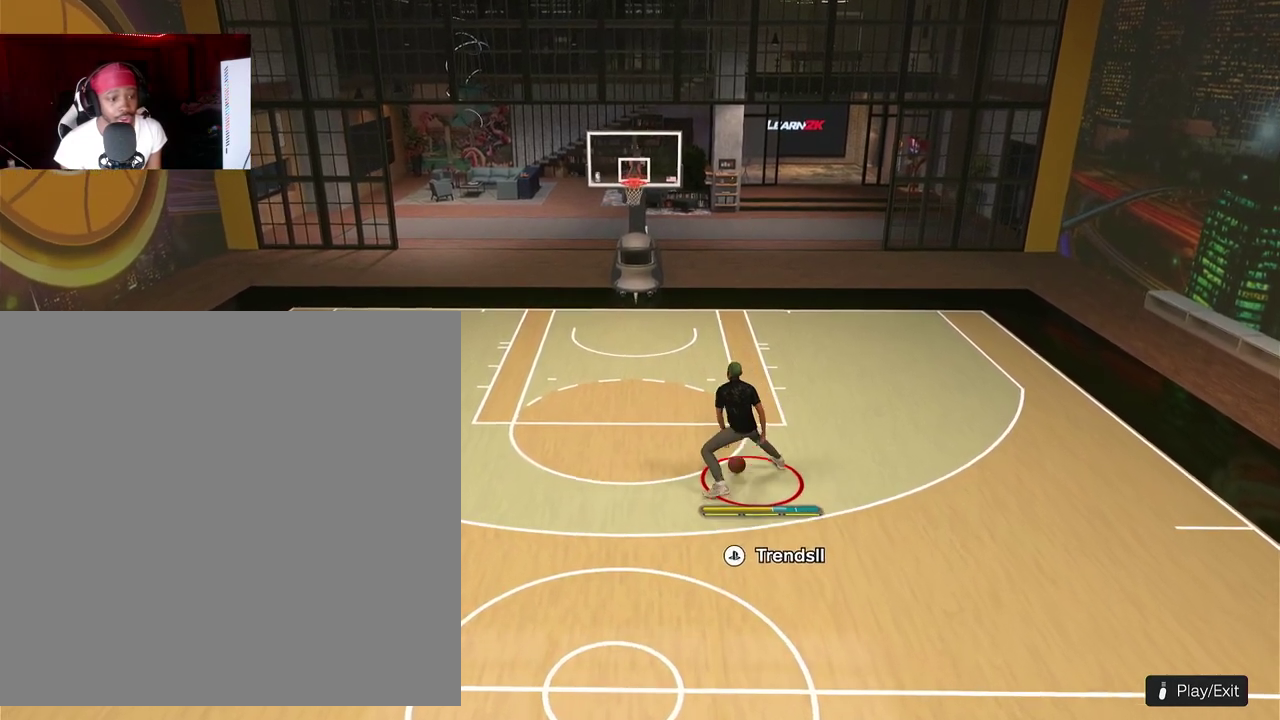
{"dt_ms": 500, "buttons": ["R2"], "left_stick": "center", "events": []}
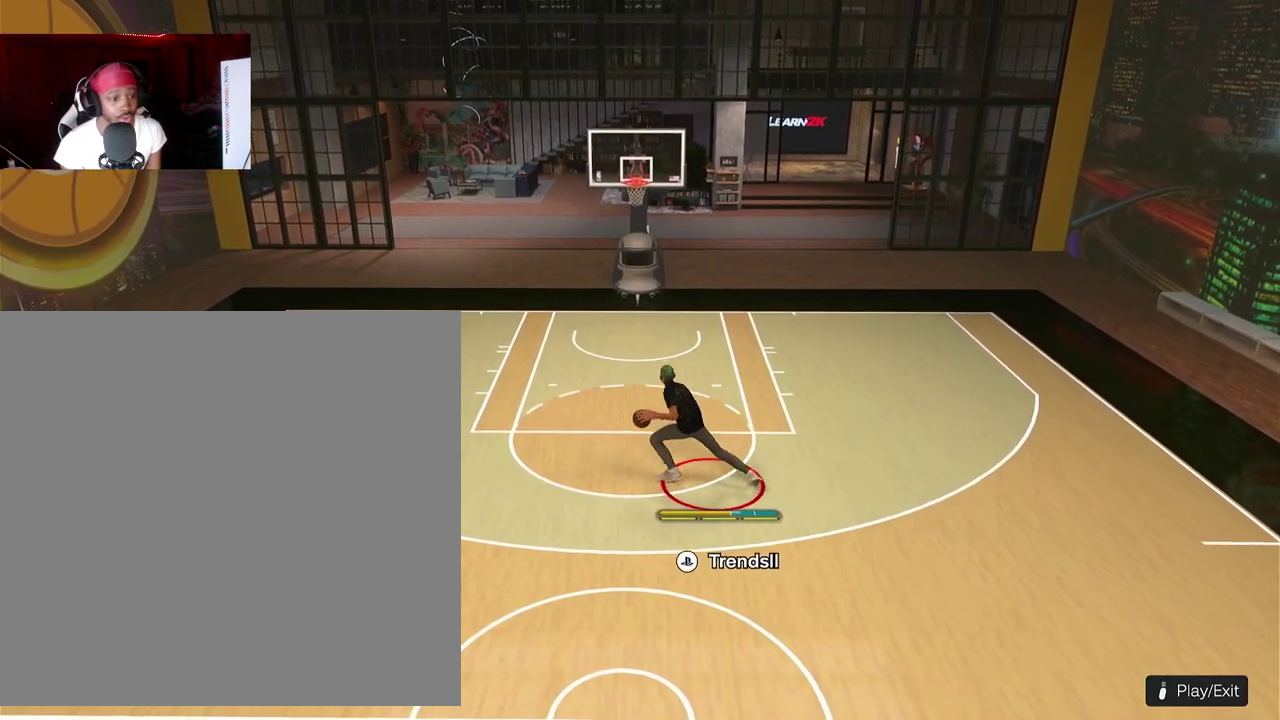
{"dt_ms": 400, "buttons": ["R2"], "left_stick": "center", "events": []}
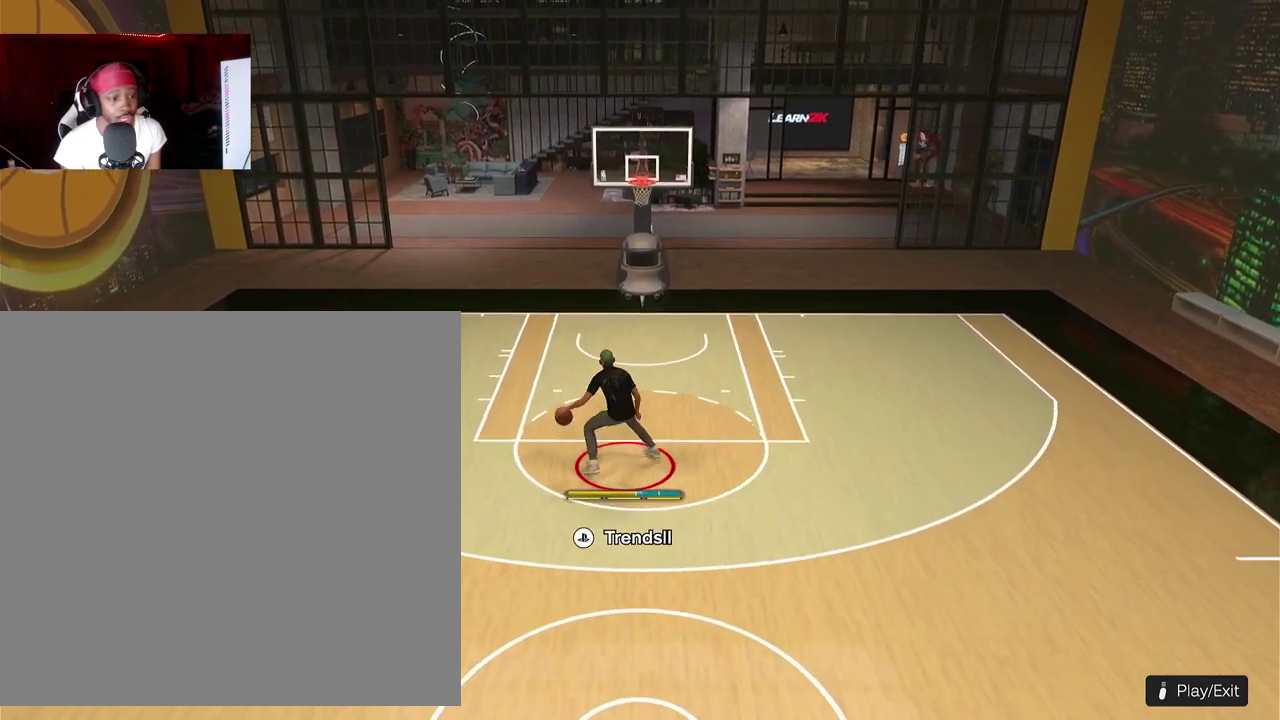
{"dt_ms": 800, "buttons": [], "left_stick": "center", "events": [[733, "R2", "up"]]}
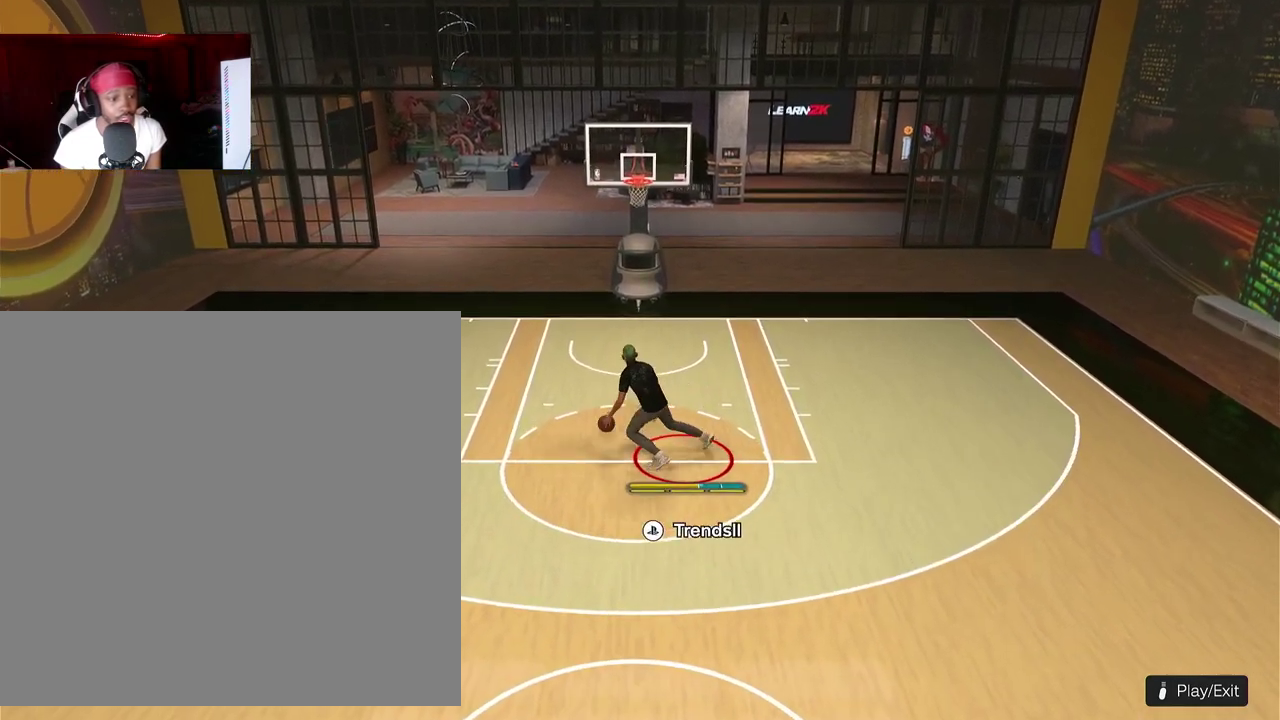
{"dt_ms": 300, "buttons": [], "left_stick": "down"}
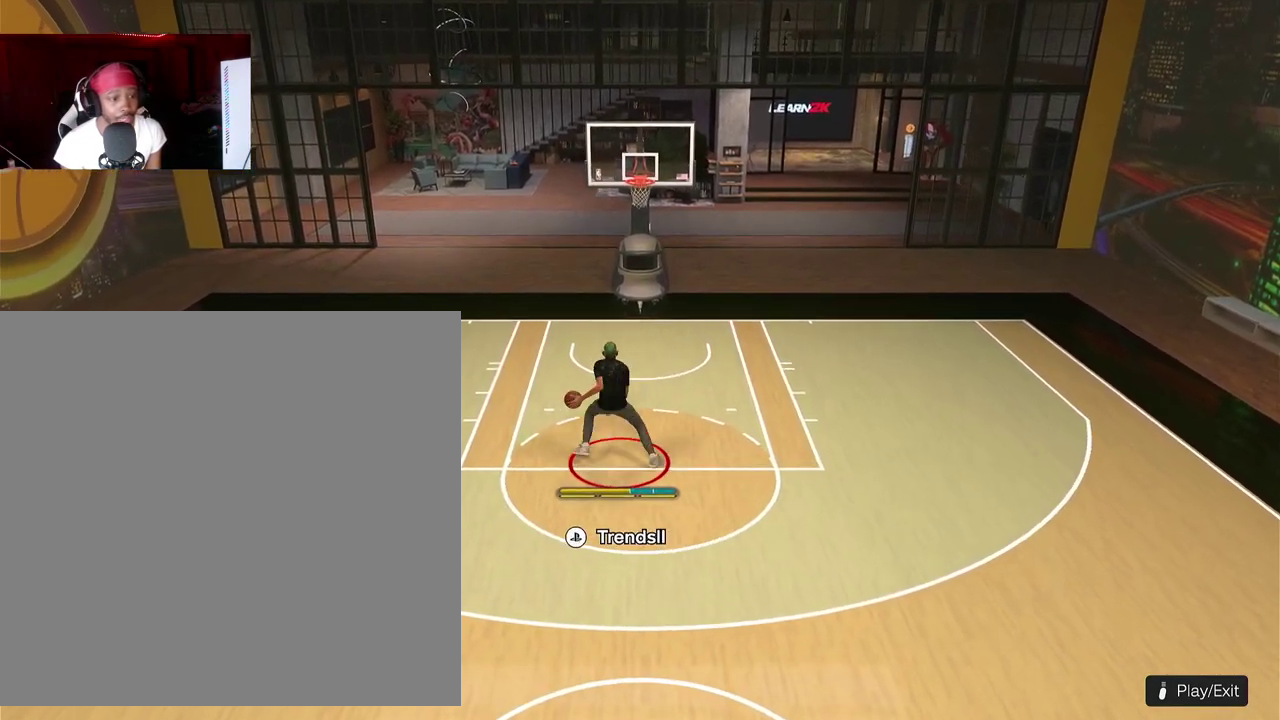
{"dt_ms": 500, "buttons": [], "left_stick": "down"}
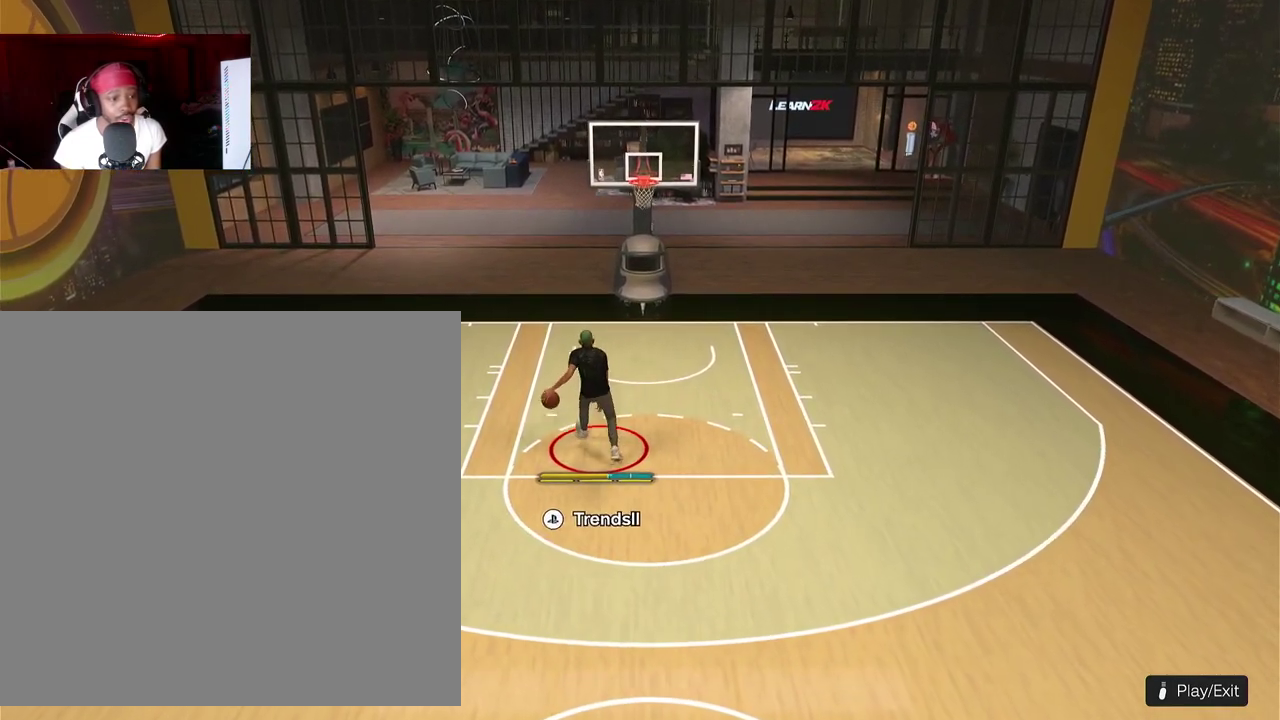
{"dt_ms": 500, "buttons": [], "left_stick": "down"}
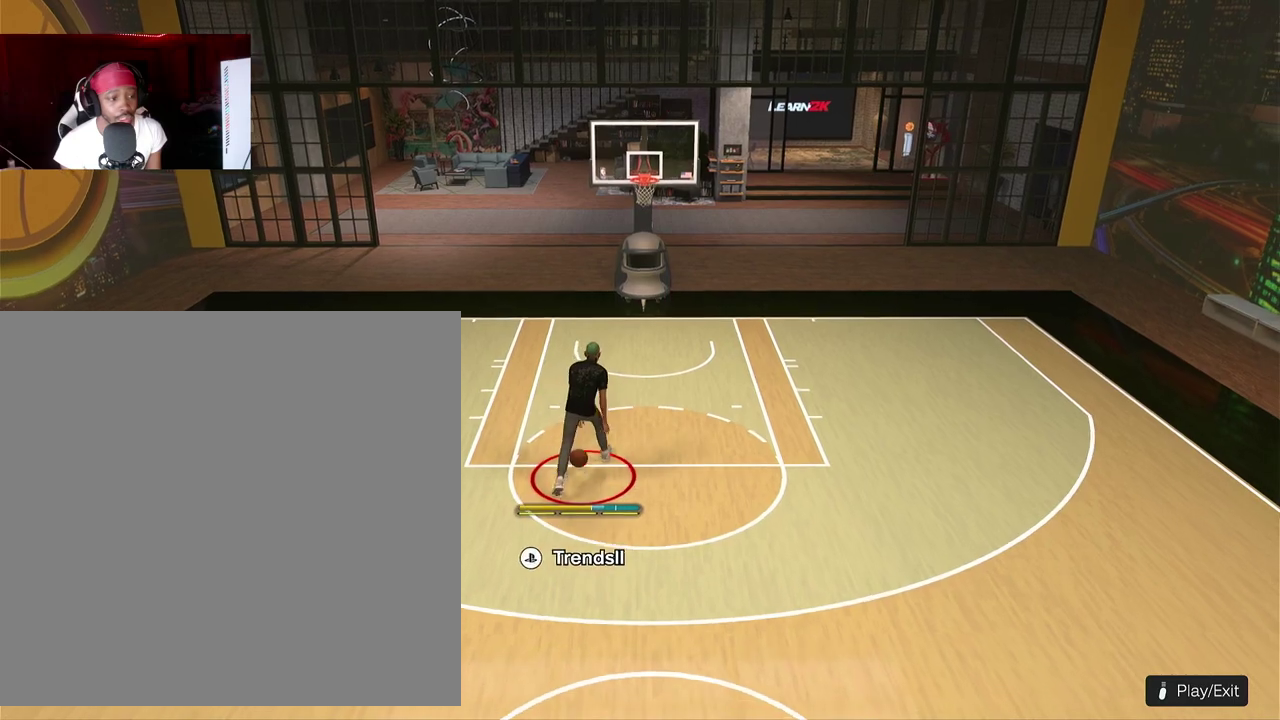
{"dt_ms": 500, "buttons": [], "left_stick": "down"}
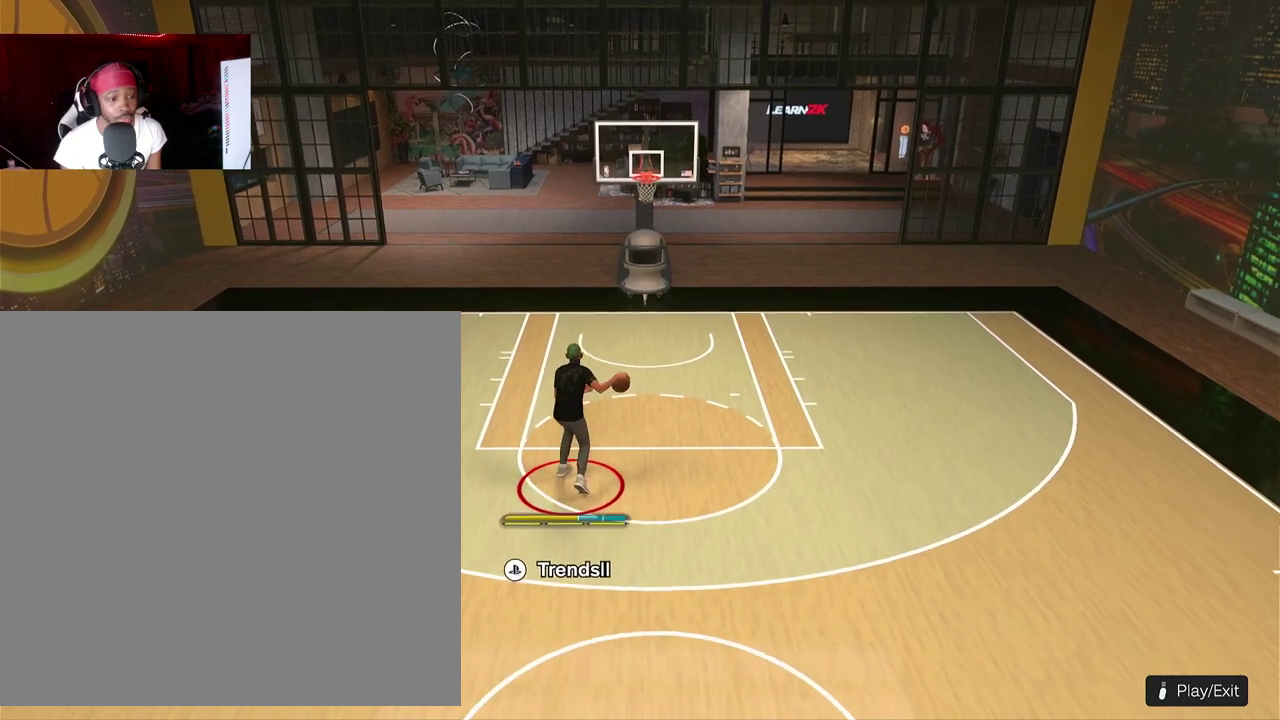
{"dt_ms": 300, "buttons": [], "left_stick": "down"}